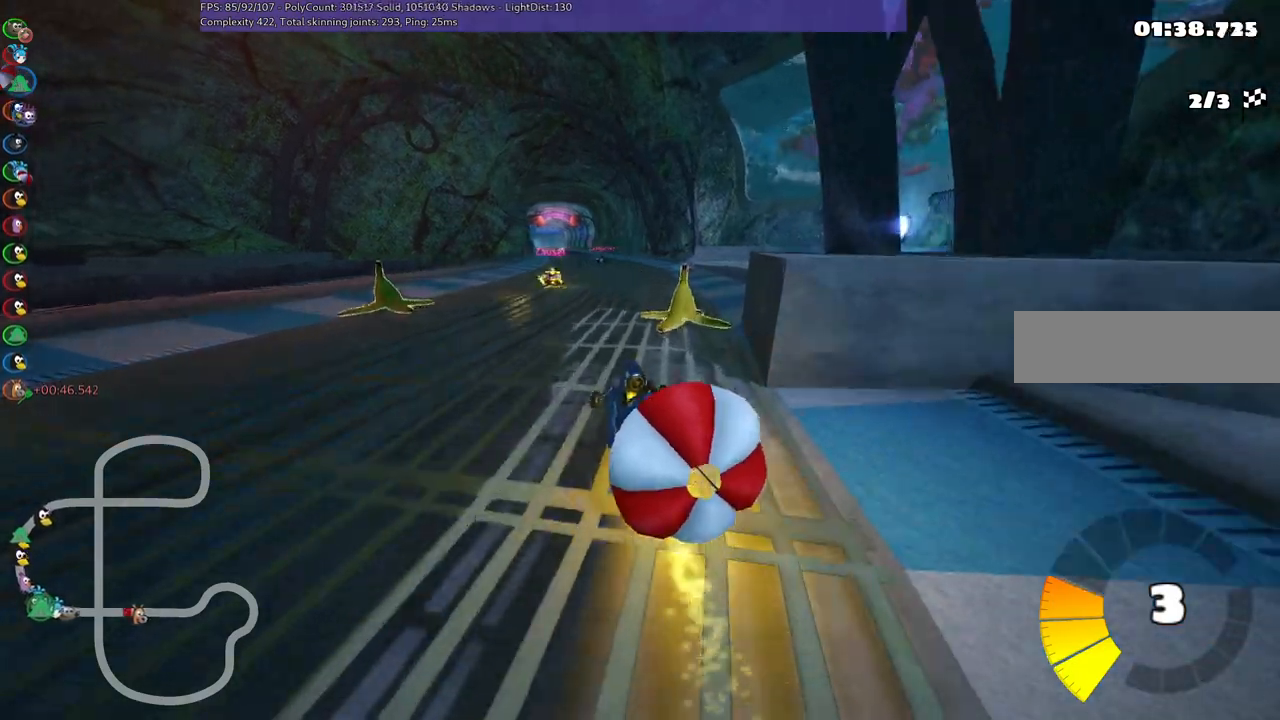
Gameplay with keyboard; each line is a JSON object with the keys held at the frame after it. "events" lists presses ("down") and releases ("up") of ".", "/", "alt_r", "b", "c", "comma", "ctrl_r", "d", "down", "f", "g", "h", "j", "k", "l", "left", "m", "n", "quote", "return", "right", "semicolon", "shift_r", "space", "super", "up" and "v" between this image and that frame as [ms after this image, input, new state], when the widget could be followed in between. No other keys are recorded. Mouse input is not recorded.
{"keys": ["m", "right", "up"], "events": [[117, "left", "up"]]}
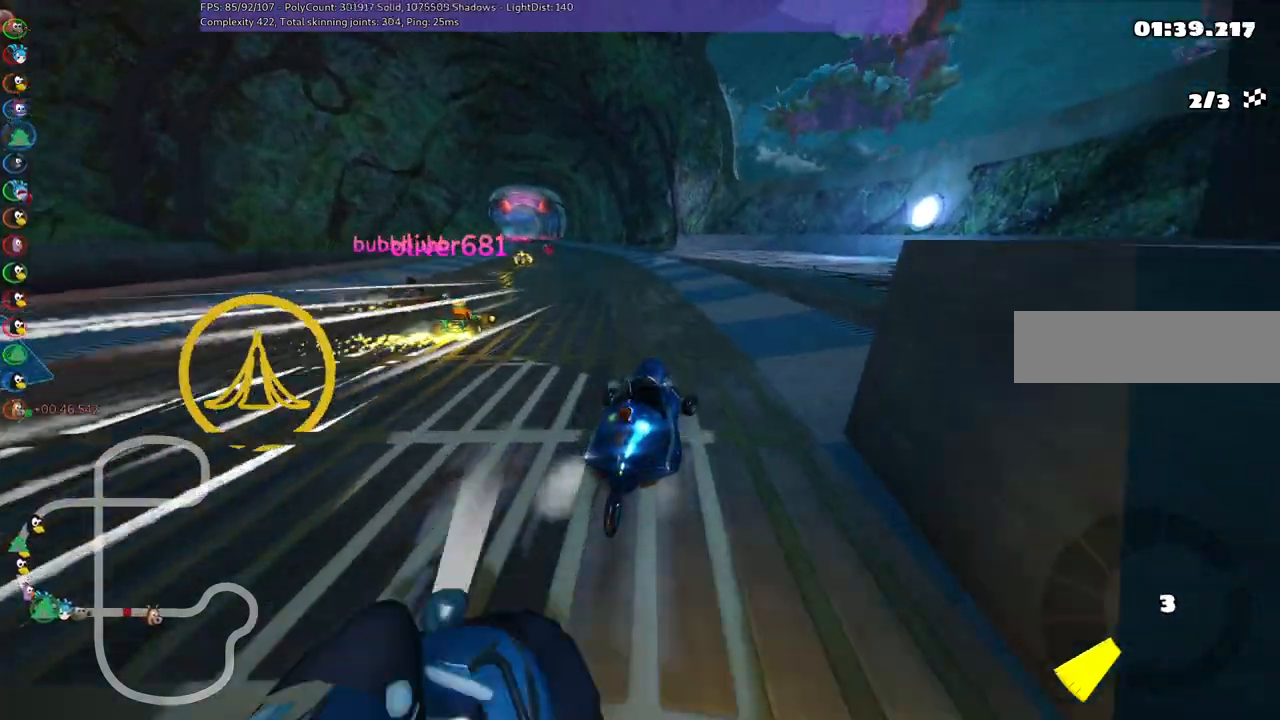
{"keys": ["left", "up"], "events": [[83, "left", "down"], [133, "right", "up"], [167, "m", "up"]]}
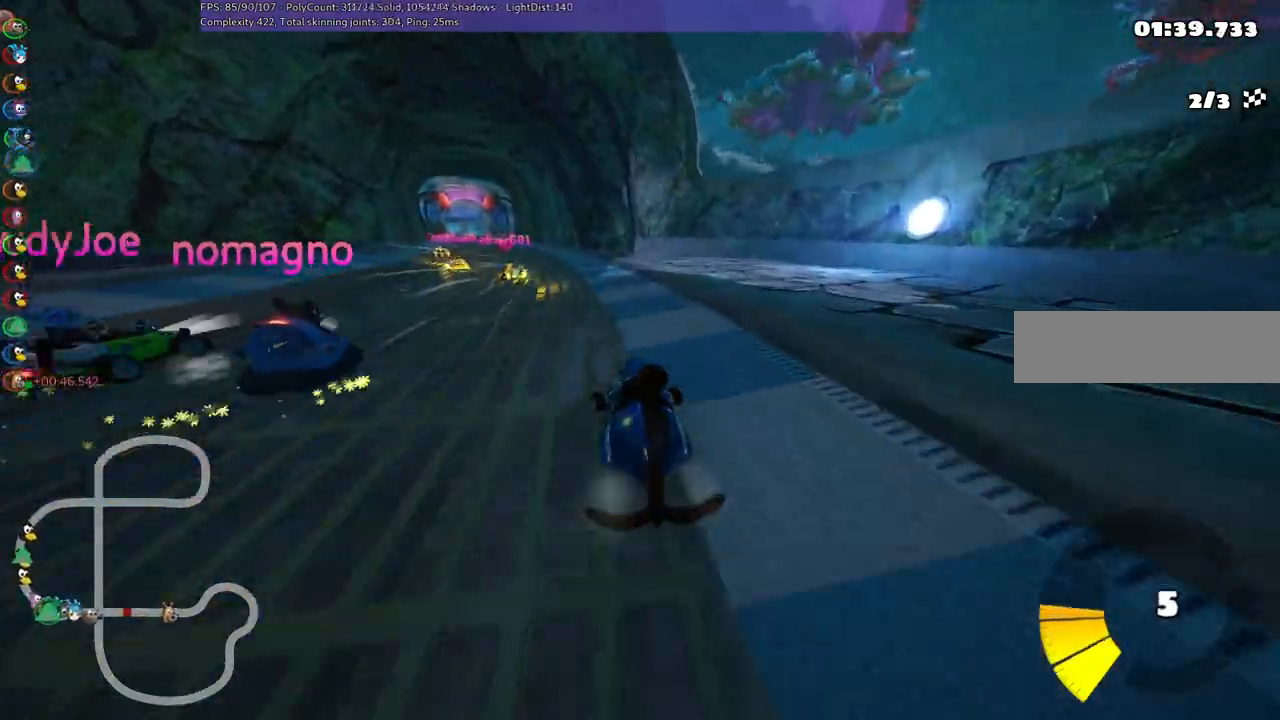
{"keys": ["right", "up"], "events": [[433, "left", "up"], [483, "right", "down"]]}
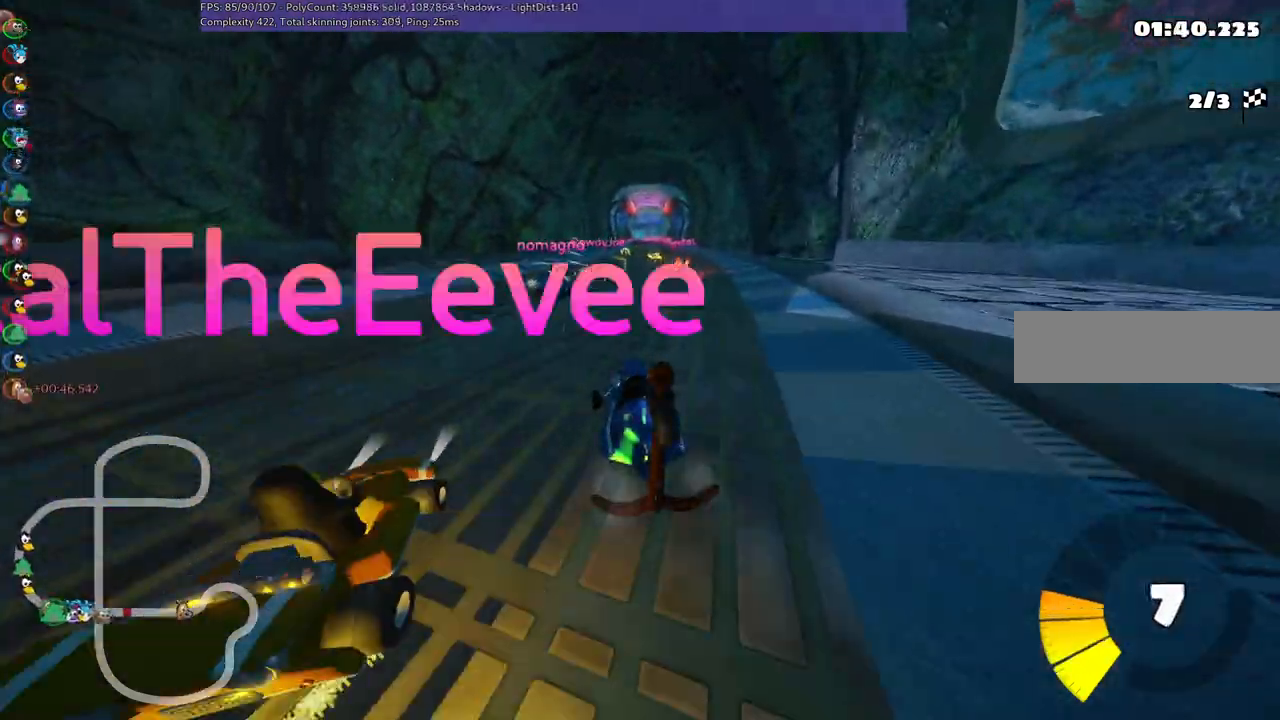
{"keys": ["left", "m", "up"], "events": [[17, "m", "down"], [117, "left", "down"], [217, "right", "up"]]}
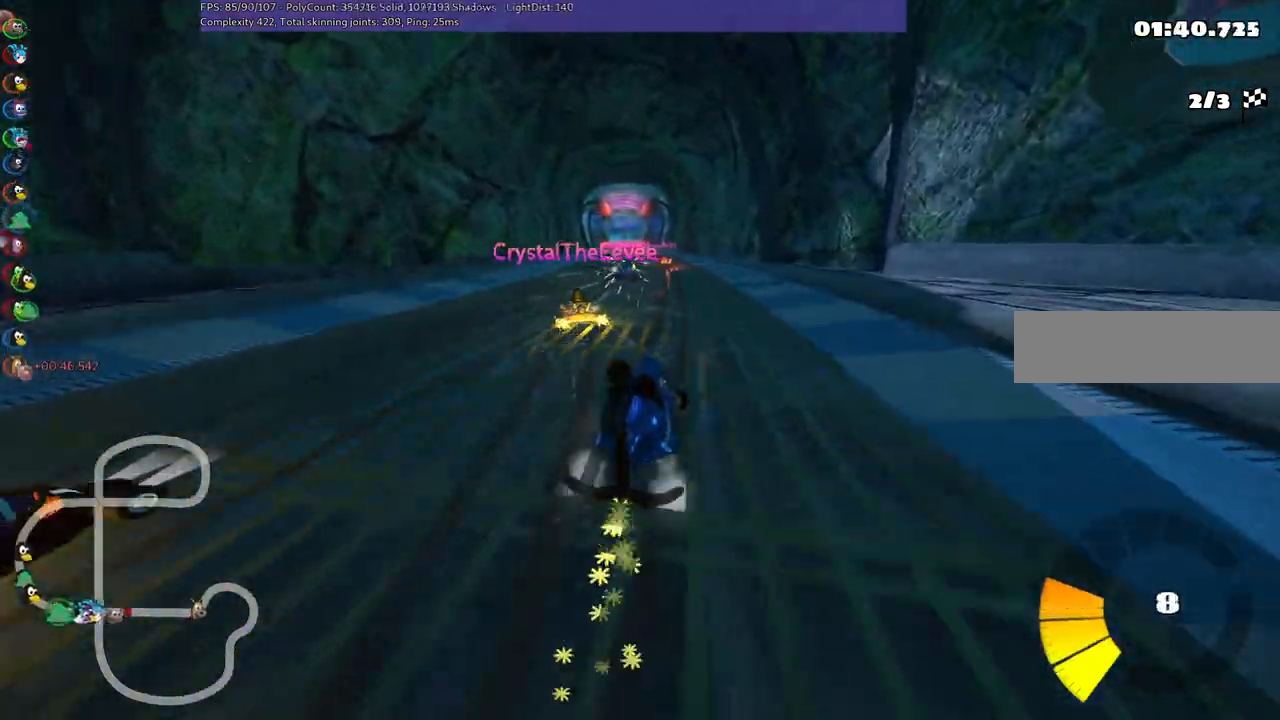
{"keys": ["left", "m", "up"], "events": []}
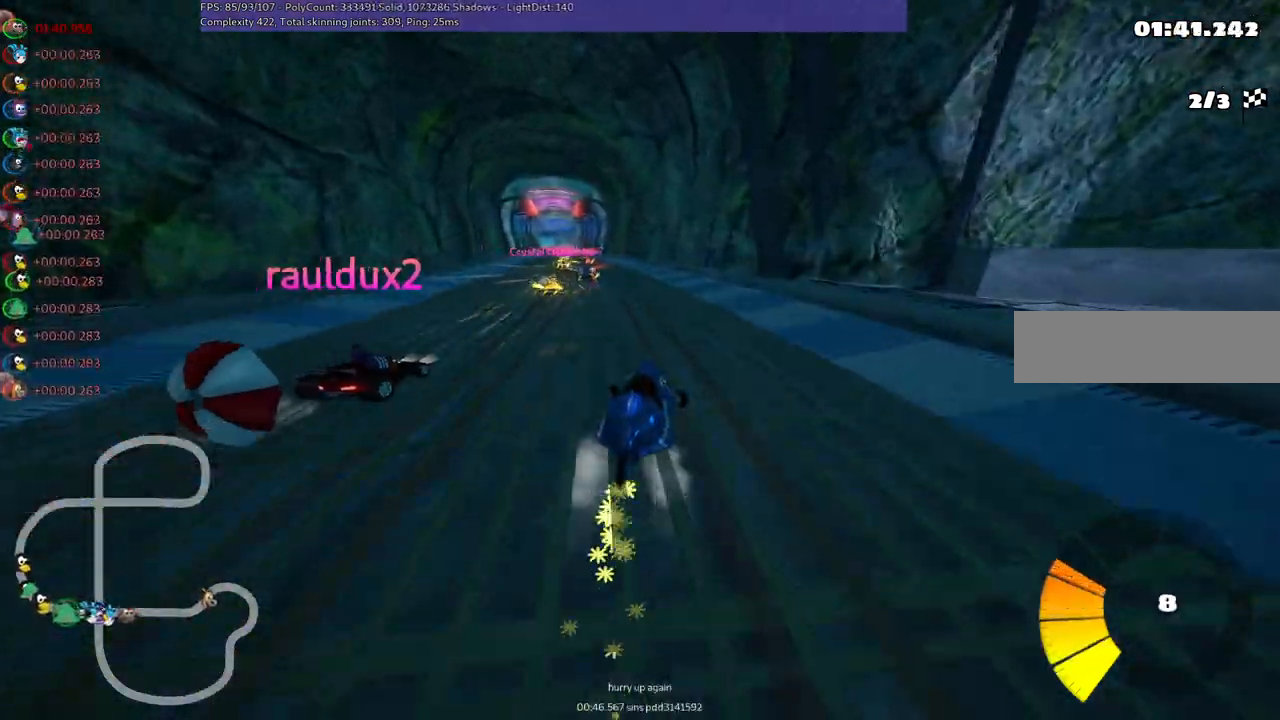
{"keys": ["up"], "events": [[133, "m", "up"], [467, "left", "up"]]}
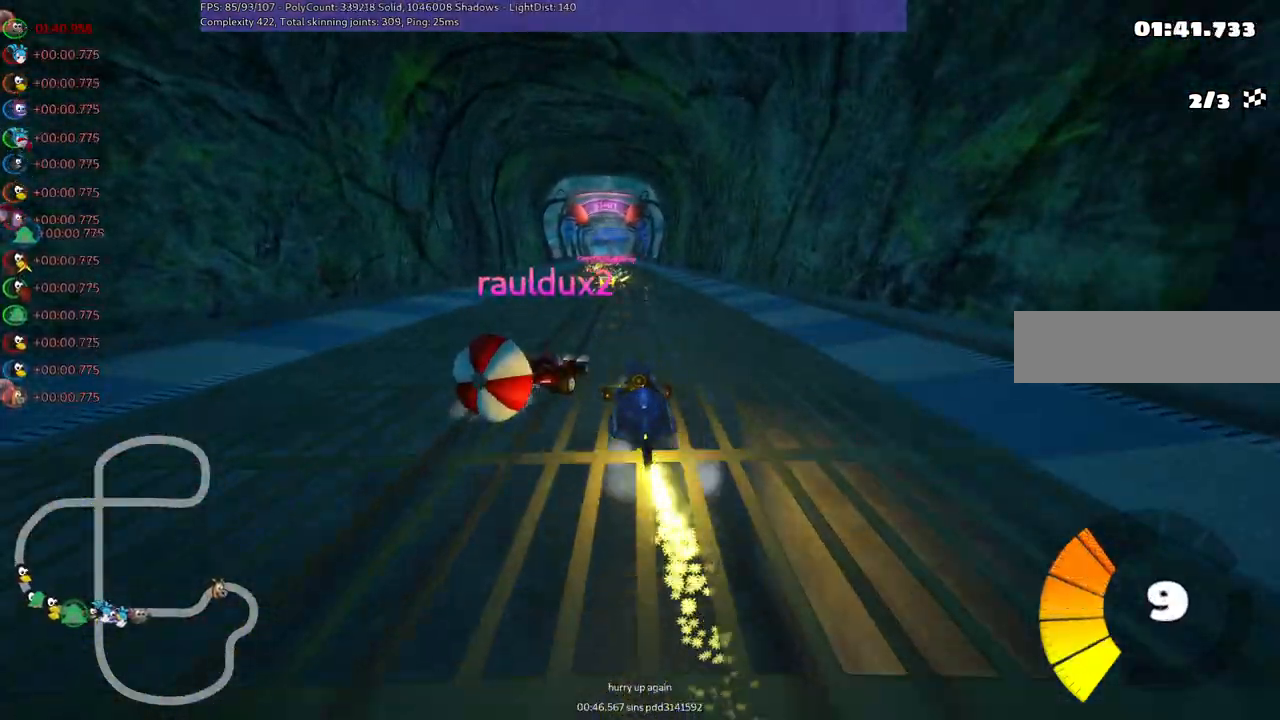
{"keys": ["left", "m", "right", "up"], "events": [[117, "right", "down"], [350, "left", "down"], [350, "right", "up"], [383, "m", "down"], [433, "right", "down"]]}
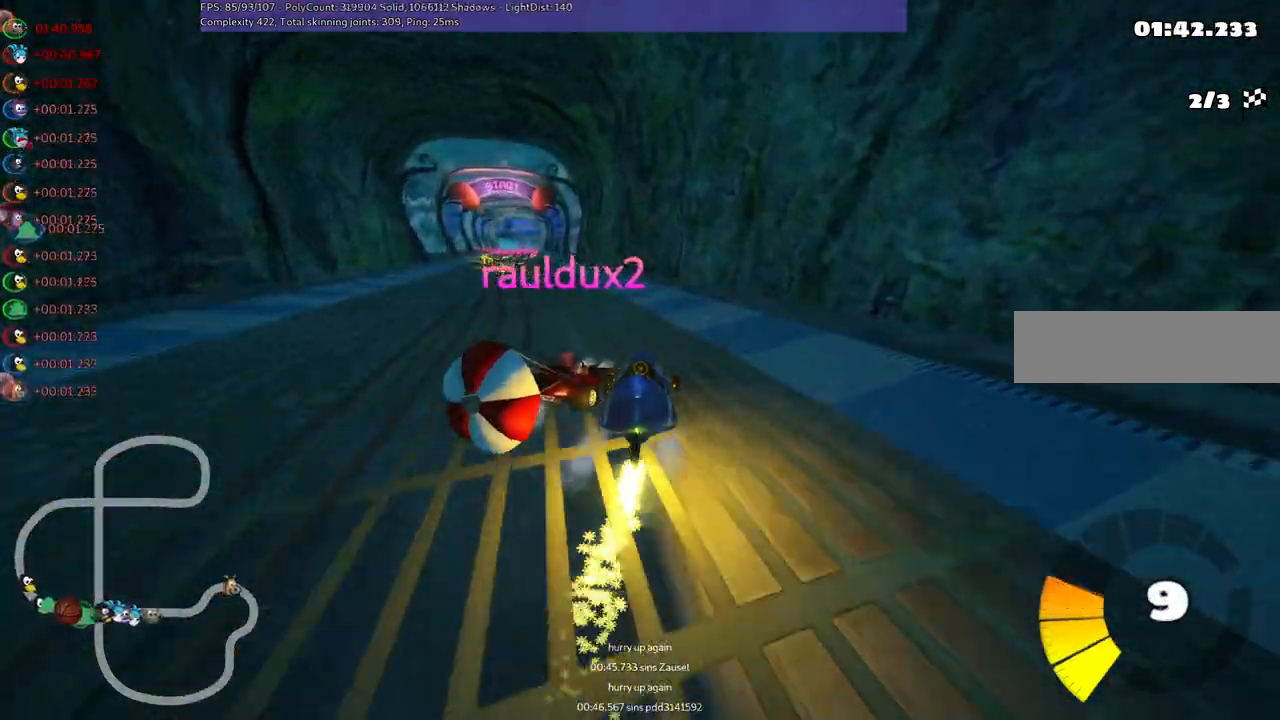
{"keys": ["left", "m", "up"], "events": [[33, "left", "up"], [83, "left", "down"], [167, "right", "up"]]}
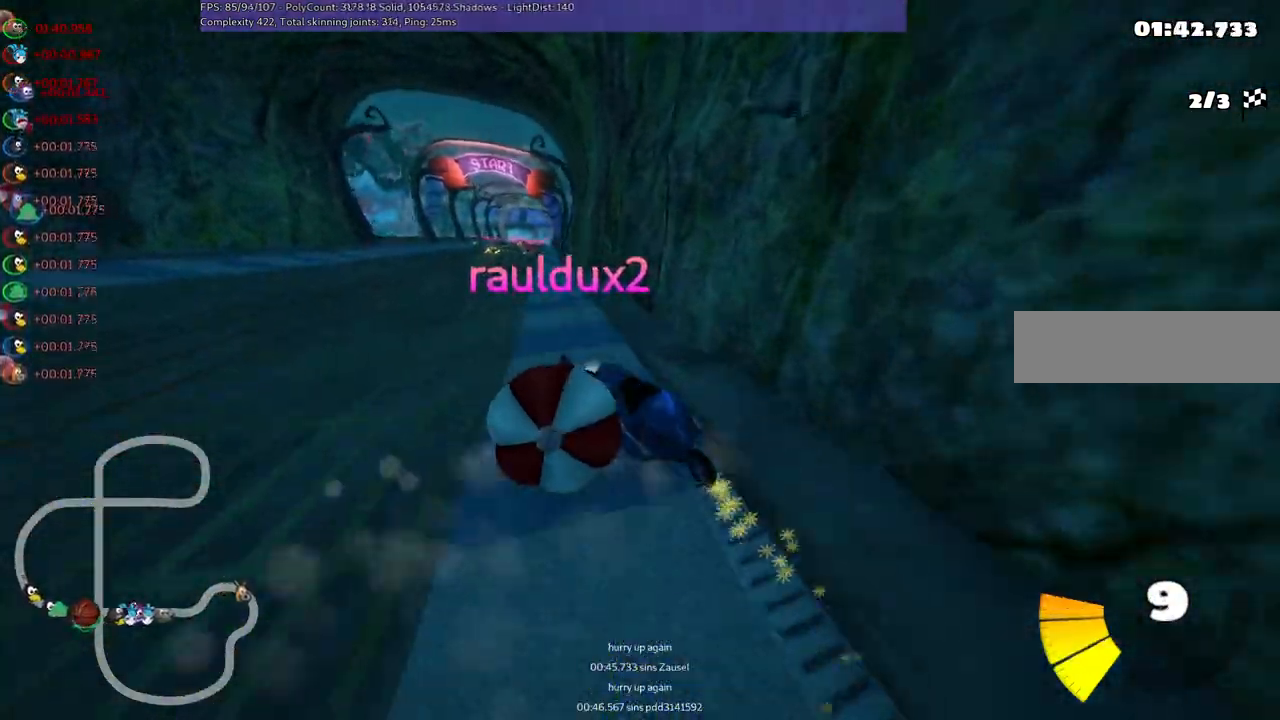
{"keys": ["left", "up"], "events": [[50, "m", "up"]]}
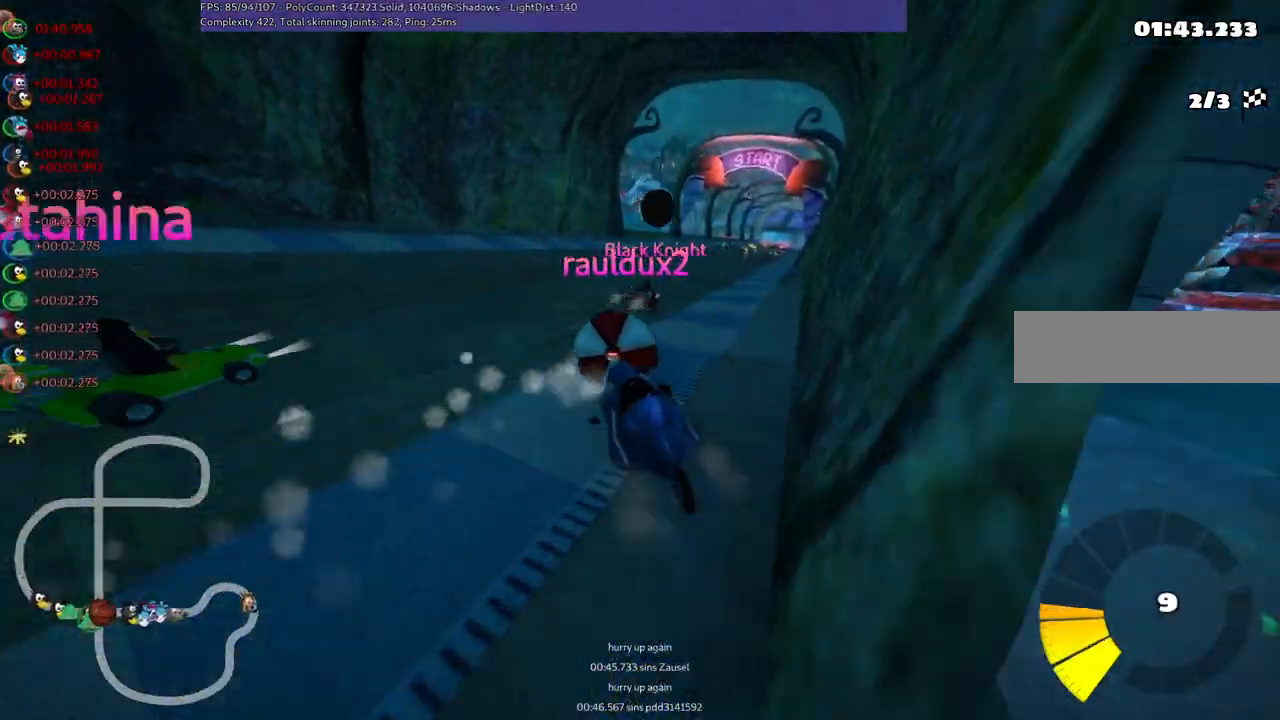
{"keys": ["m", "right", "up"], "events": [[67, "left", "up"], [117, "right", "down"], [167, "m", "down"]]}
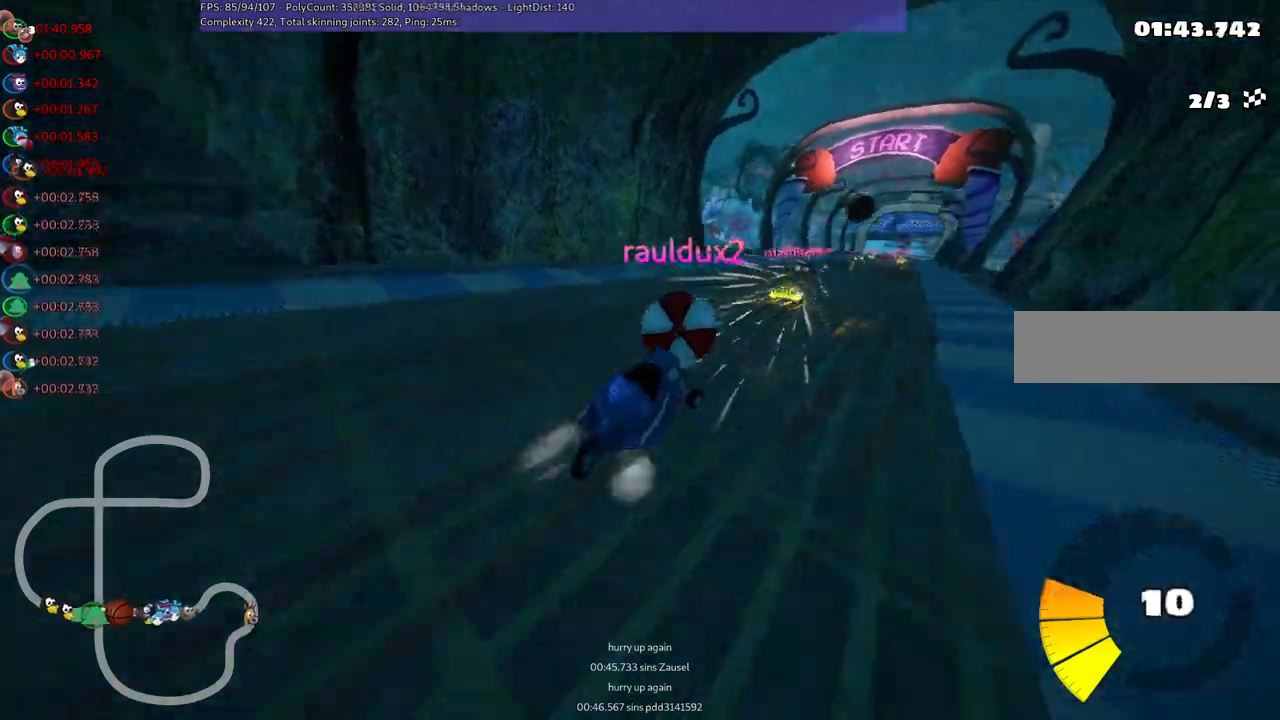
{"keys": ["left", "m", "up"], "events": [[367, "left", "down"], [417, "right", "up"]]}
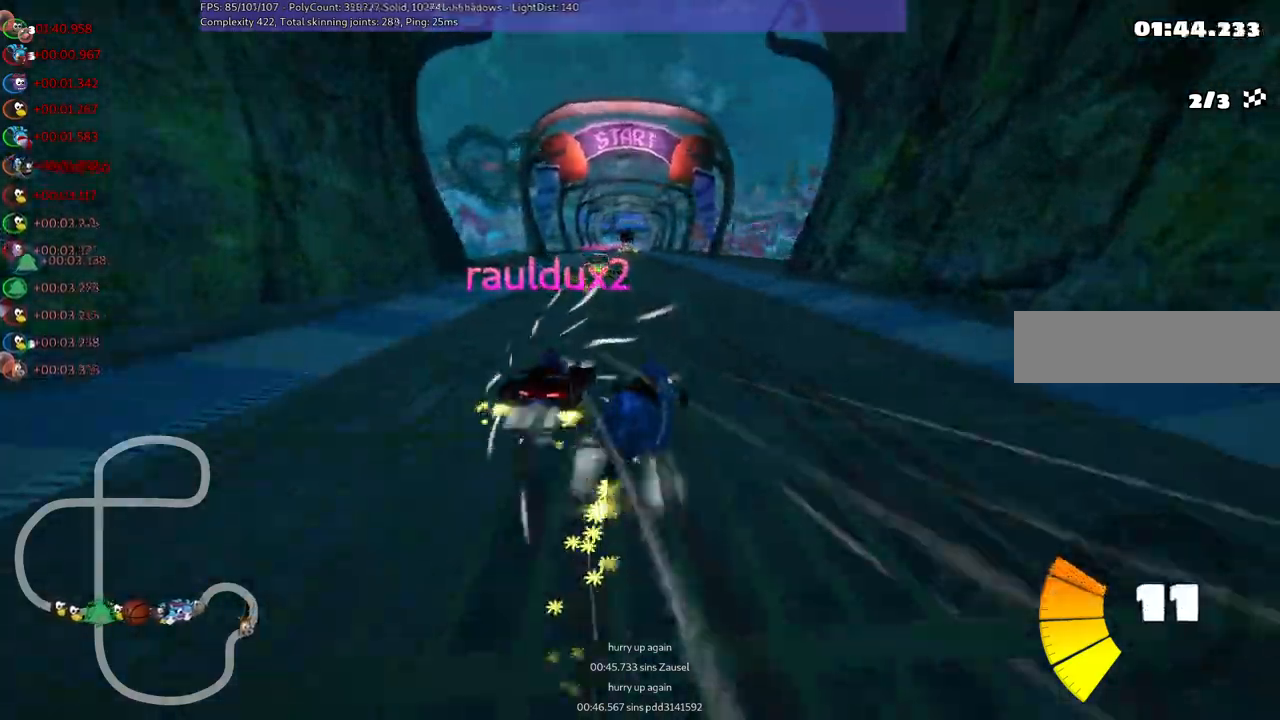
{"keys": ["left", "m", "up"], "events": [[150, "right", "down"], [350, "right", "up"]]}
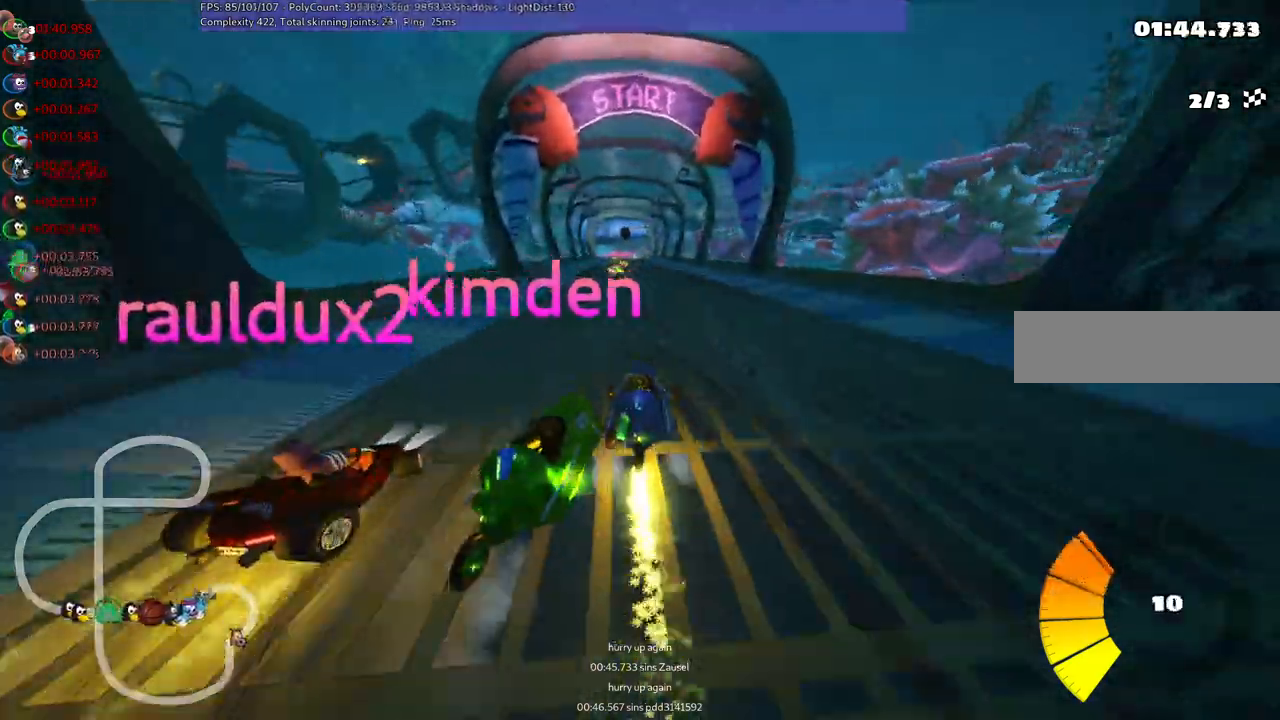
{"keys": ["right", "up"], "events": [[183, "m", "up"], [217, "left", "up"], [317, "right", "down"]]}
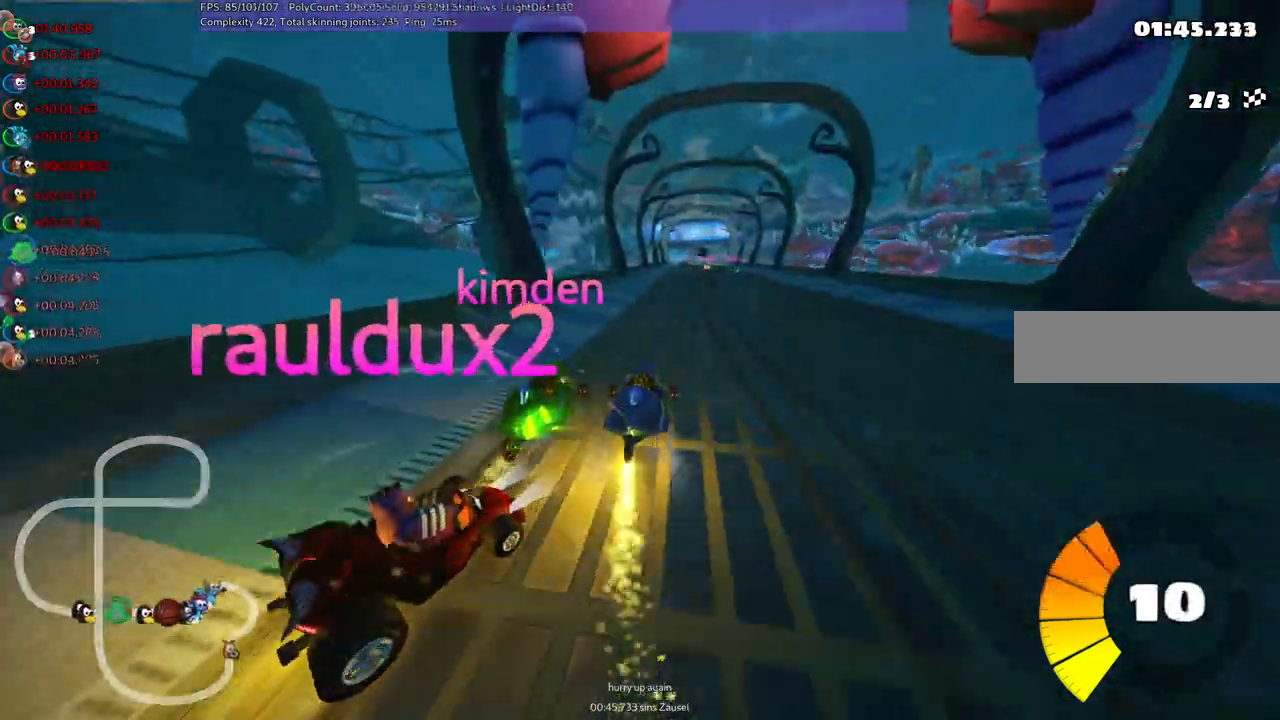
{"keys": ["left", "m", "up"], "events": [[233, "right", "up"], [367, "left", "down"], [417, "m", "down"]]}
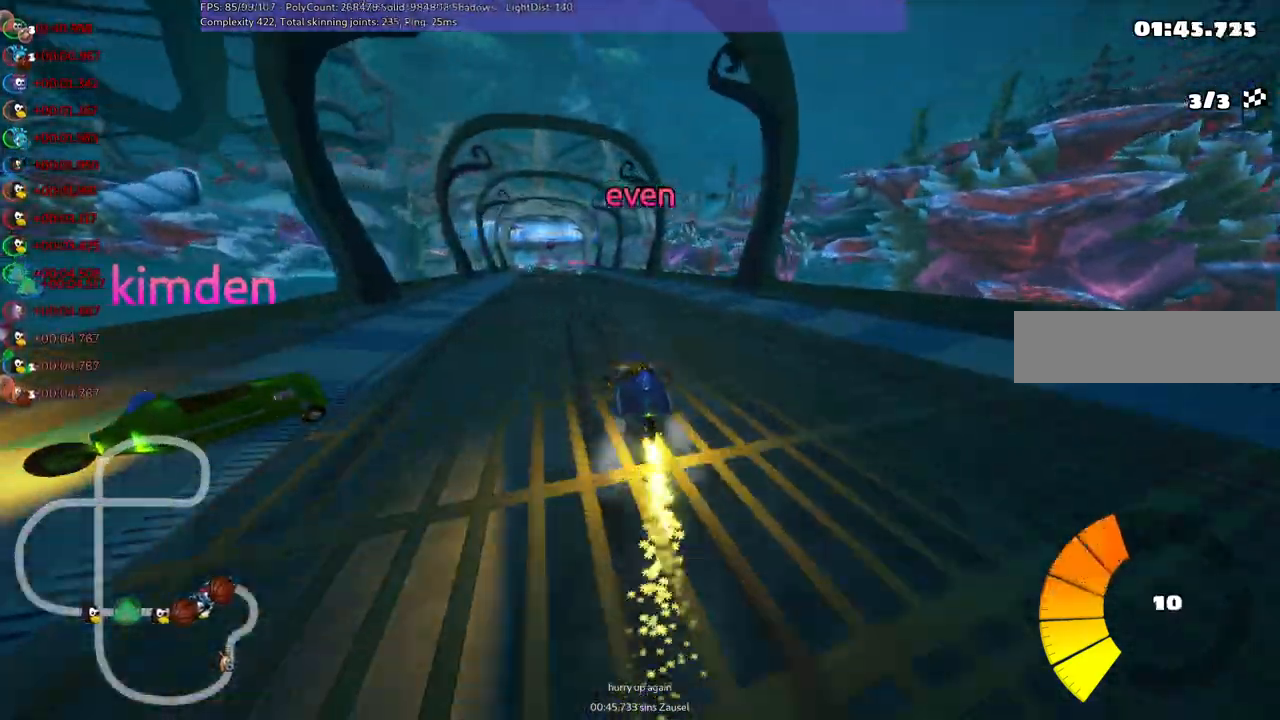
{"keys": ["m", "right", "up"], "events": [[17, "right", "down"], [67, "left", "up"]]}
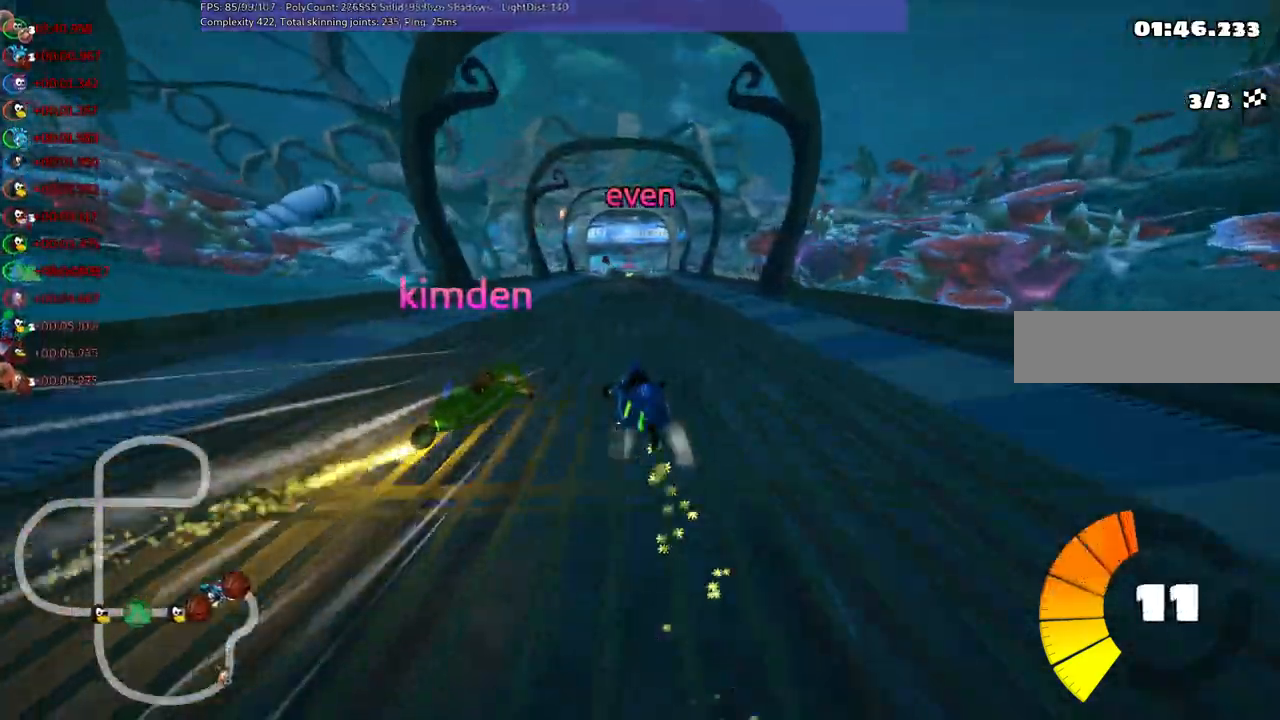
{"keys": ["right", "up"], "events": [[500, "m", "up"]]}